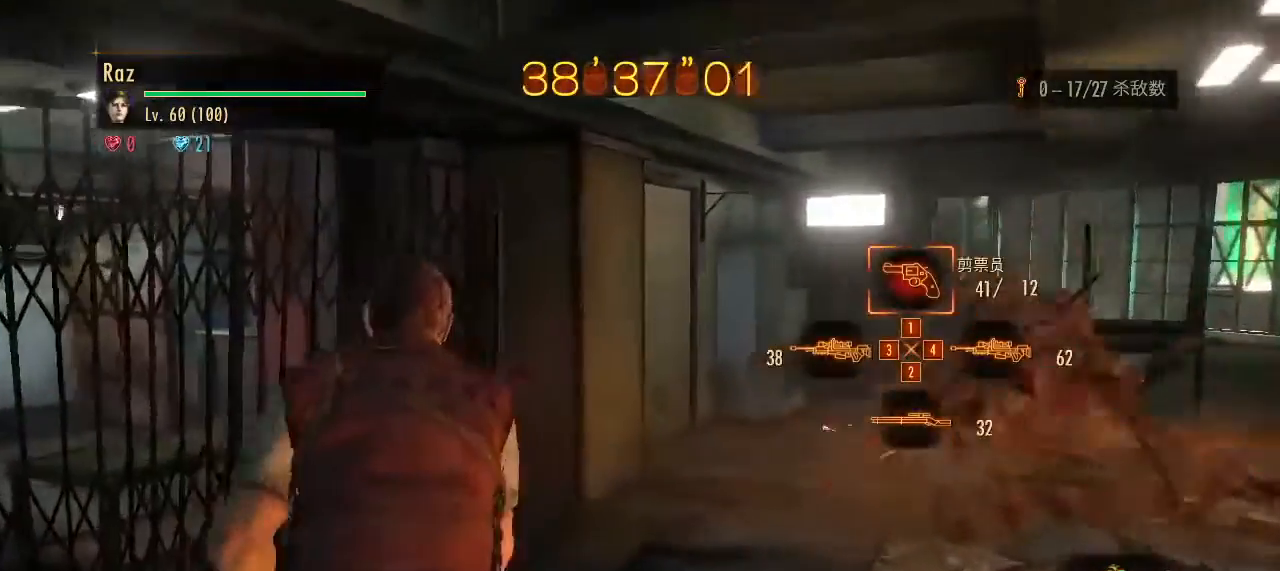
Gameplay with keyboard and mouse; each line is a JSON object with the keys and mouse buttons held at the frame after it. "events" lists presses ("down") and releases ("up") of "1", "2", "3", "4", "5", "a", "alt", "b", "c", "ctrl", "d", "e", "f", "g", "q", "r", "s", "shift", "space", "t", "tab", "v", "w", "x", "z", "mouse_left", "mouse_wheel", "mouse_right", "mouse_mb4" and "mouse_mb5" between this image and that frame as [ms after this image, input, new state], when the widget could be followed in between. "mouse_left", "mouse_wheel", "mouse_right", "mouse_mb4", "mouse_mb5" = the "left", "wheel", "right", "mb4", "mb5" buttons of the "mouse" list. No other keys are recorded. "wheel" means that the mouse wheel is clicked or scrolled. Mouse movement is not recorded.
{"keys": [], "mouse": [], "events": [[317, "w", "up"]]}
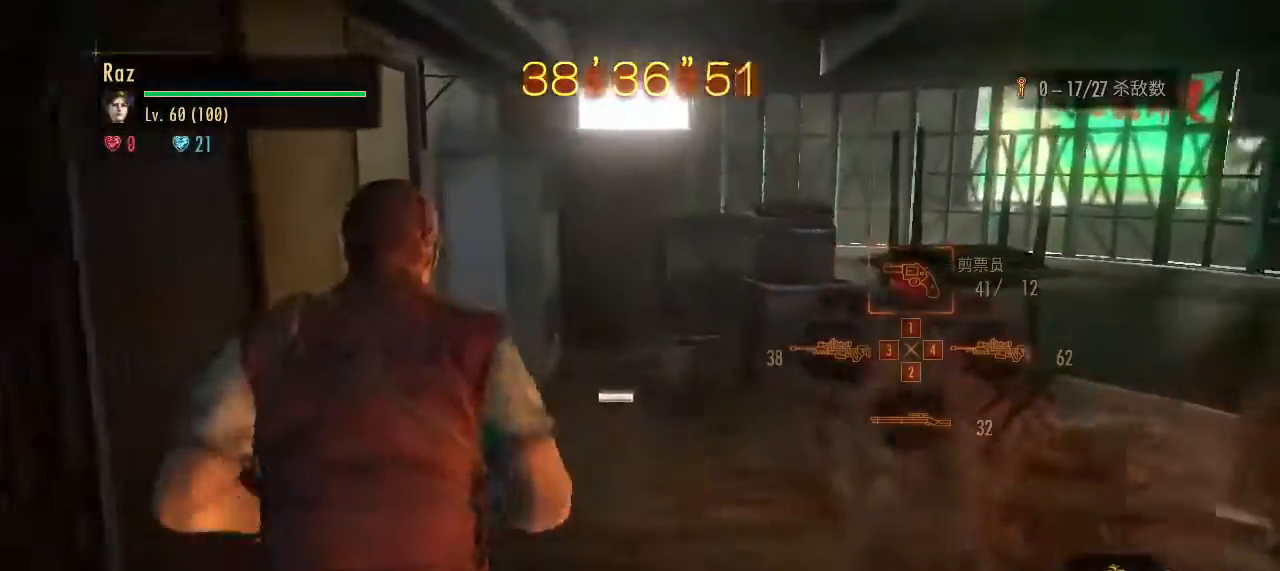
{"keys": ["d", "w"], "mouse": [], "events": [[233, "d", "down"], [283, "w", "down"]]}
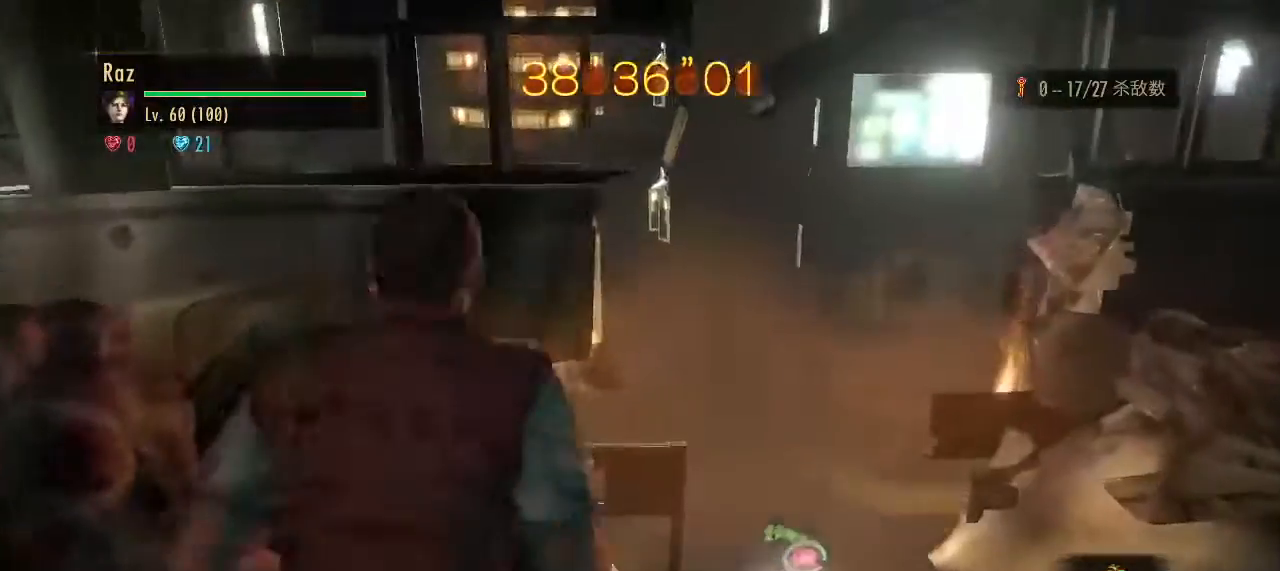
{"keys": ["w"], "mouse": [], "events": [[433, "d", "up"]]}
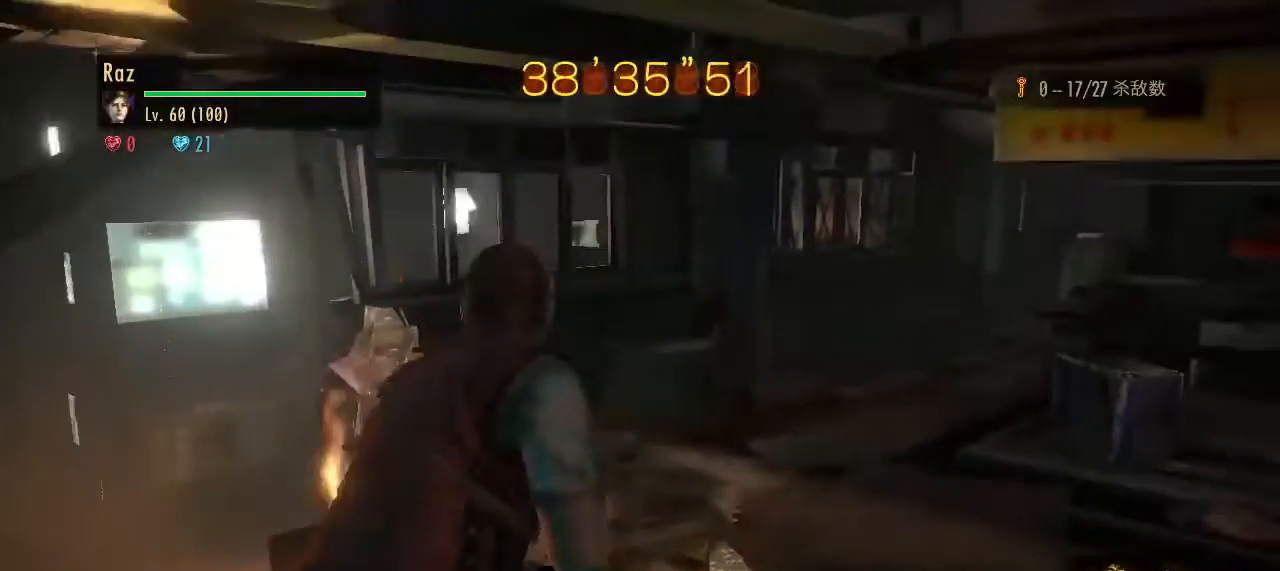
{"keys": ["w"], "mouse": [], "events": [[217, "2", "down"], [317, "2", "up"]]}
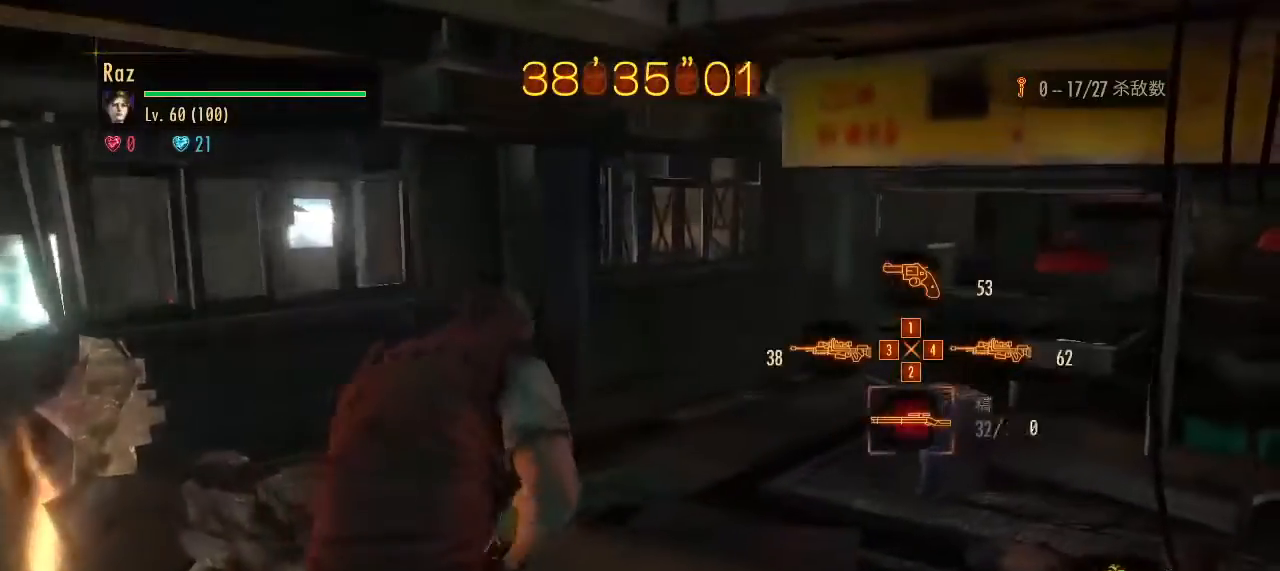
{"keys": ["1", "w"], "mouse": [], "events": [[50, "3", "down"], [133, "3", "up"], [233, "4", "down"], [367, "4", "up"], [417, "1", "down"]]}
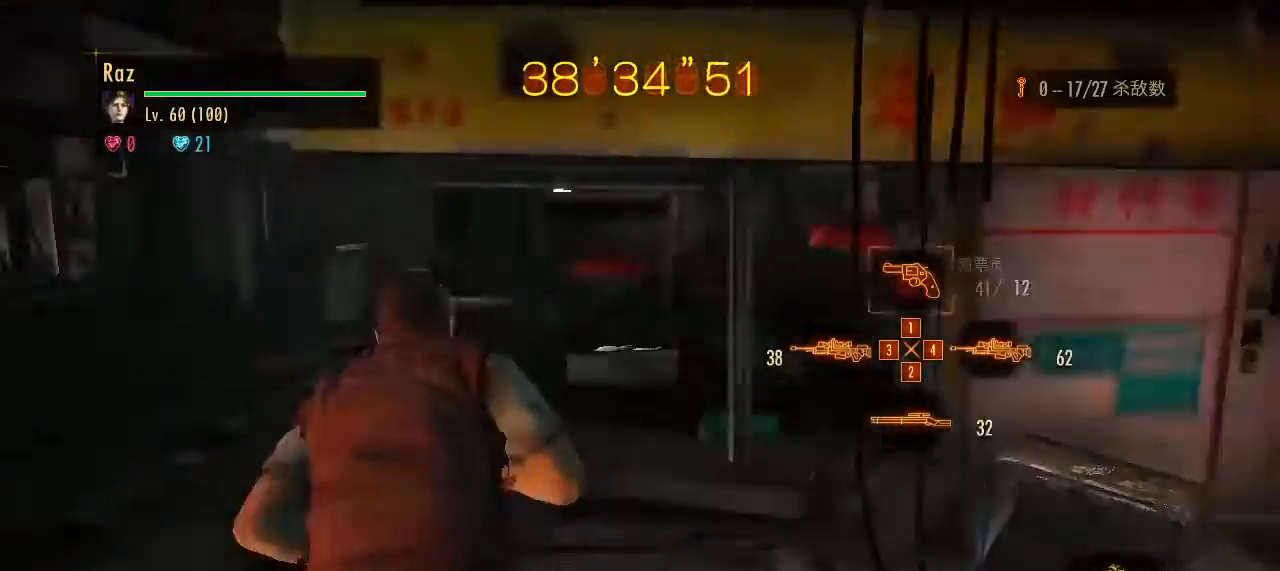
{"keys": ["a"], "mouse": [], "events": [[17, "1", "up"], [200, "a", "down"], [250, "w", "up"]]}
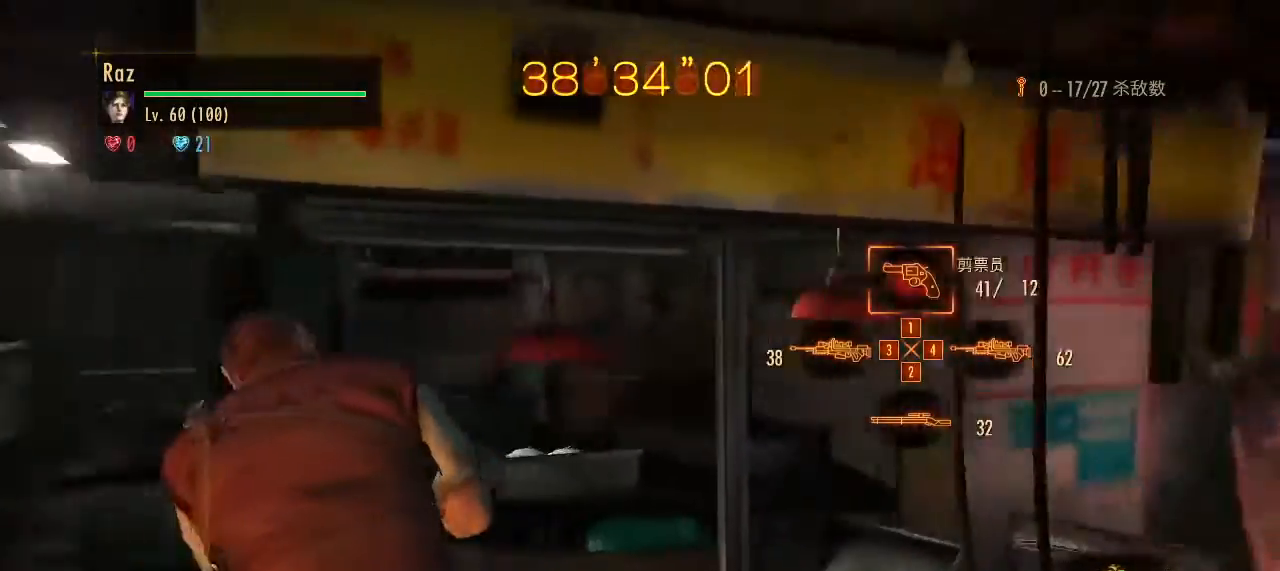
{"keys": ["s"], "mouse": [], "events": [[267, "s", "down"], [450, "a", "up"]]}
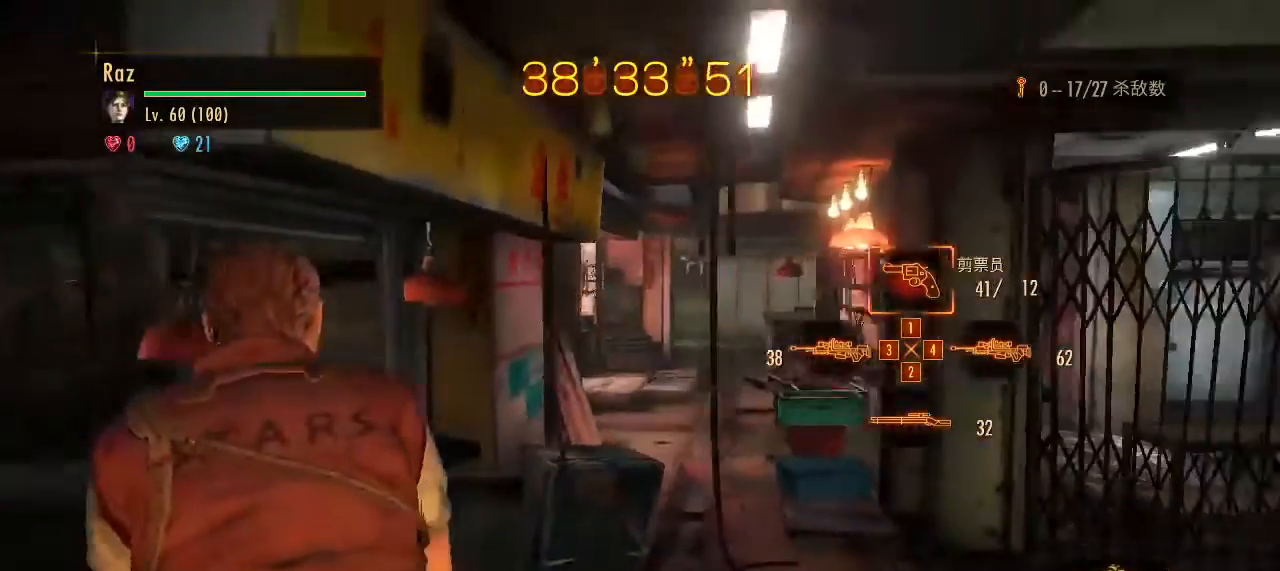
{"keys": [], "mouse": [], "events": [[233, "s", "up"]]}
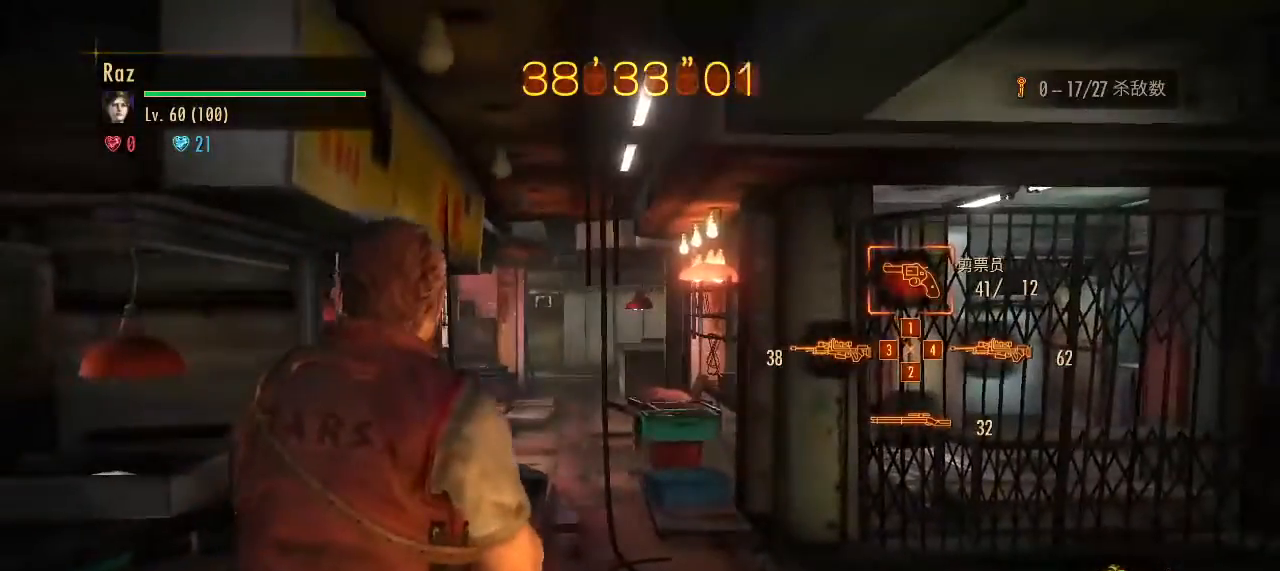
{"keys": ["a", "w"], "mouse": [], "events": [[150, "a", "down"], [300, "w", "down"]]}
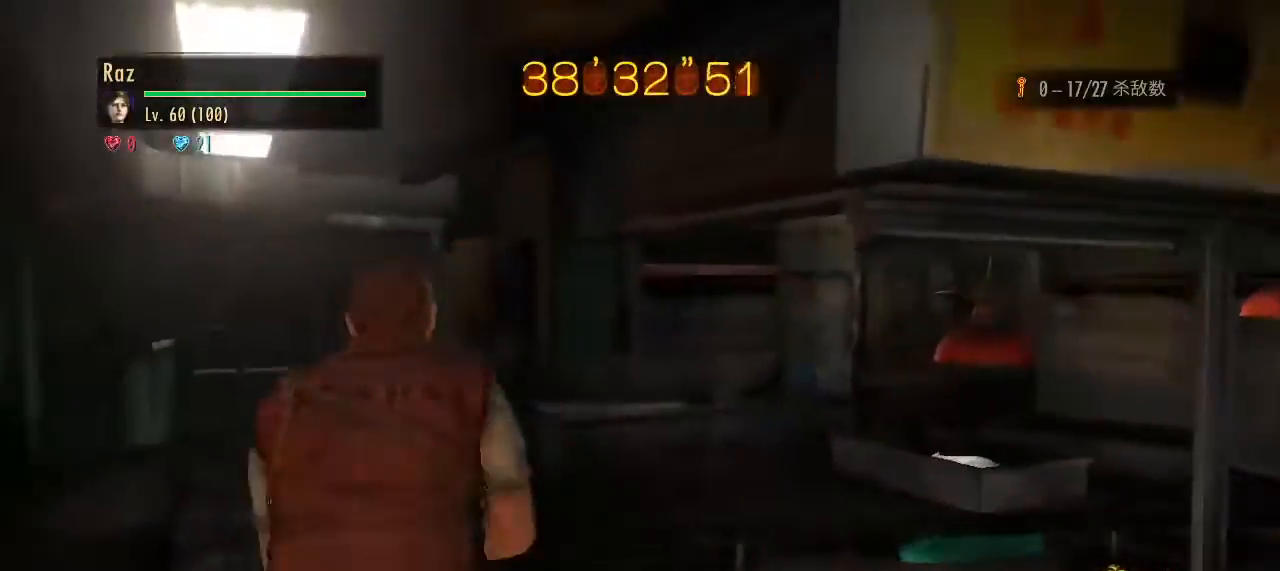
{"keys": ["d", "w"], "mouse": [], "events": [[117, "a", "up"], [167, "d", "down"]]}
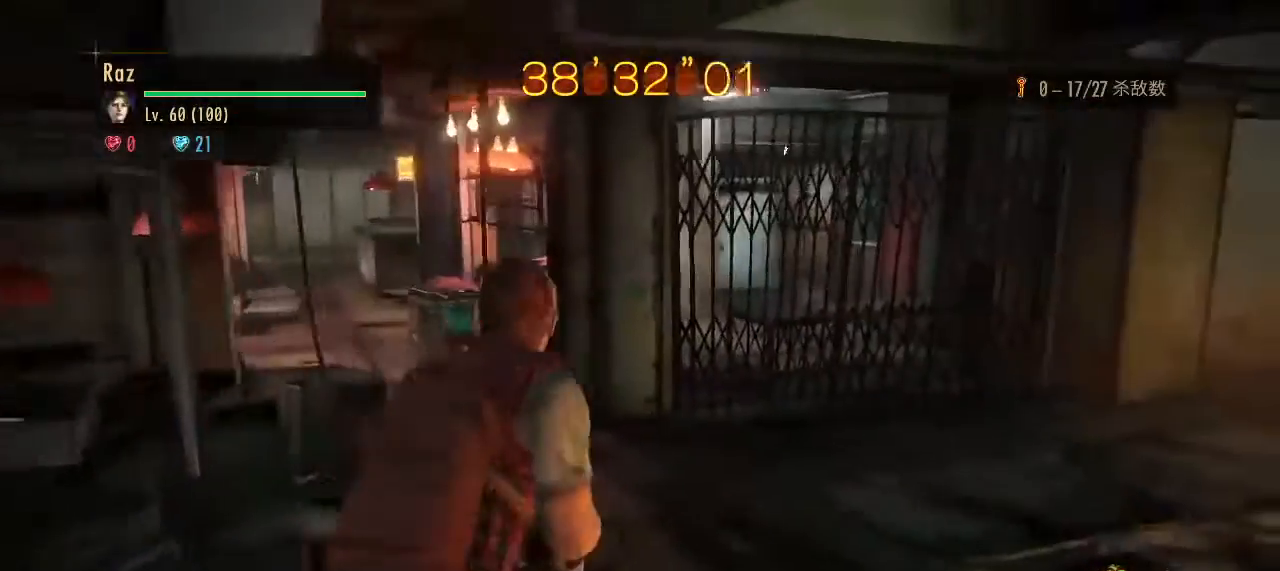
{"keys": ["a"], "mouse": [], "events": [[50, "d", "up"], [183, "space", "down"], [283, "space", "up"], [333, "w", "up"], [467, "a", "down"]]}
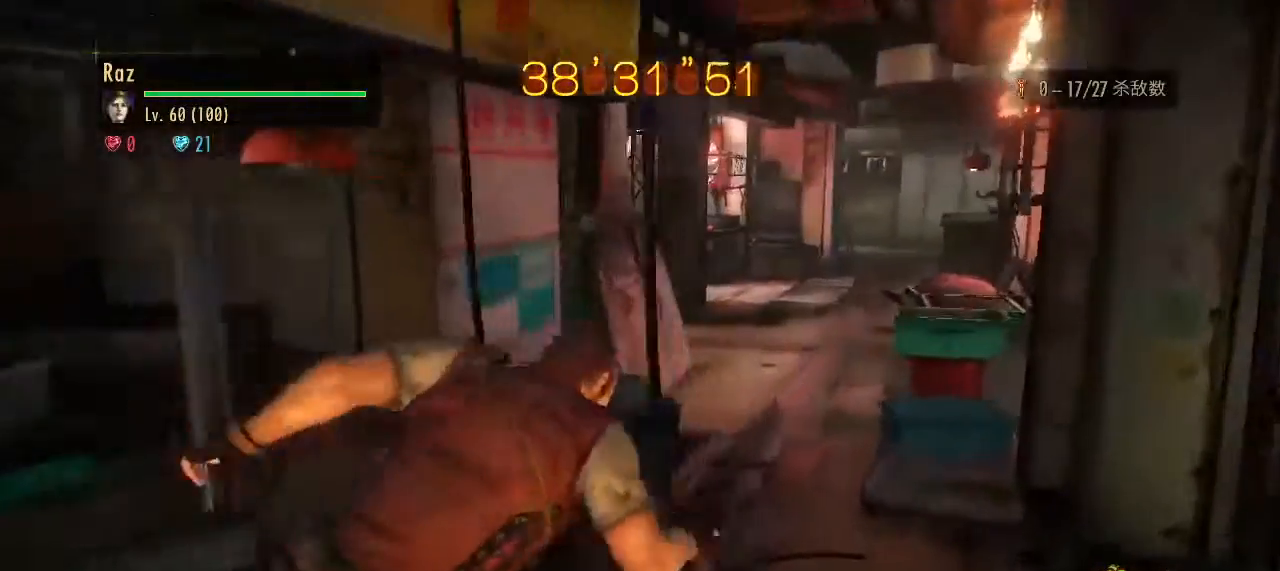
{"keys": ["a", "s"], "mouse": [], "events": [[433, "s", "down"]]}
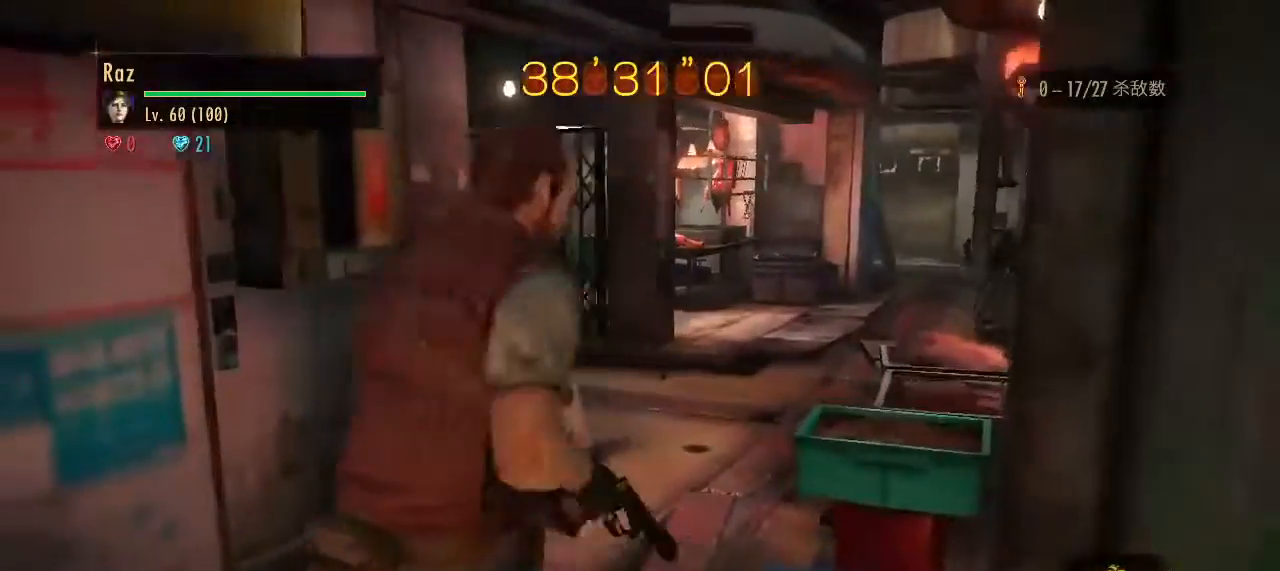
{"keys": ["s"], "mouse": [], "events": [[217, "a", "up"]]}
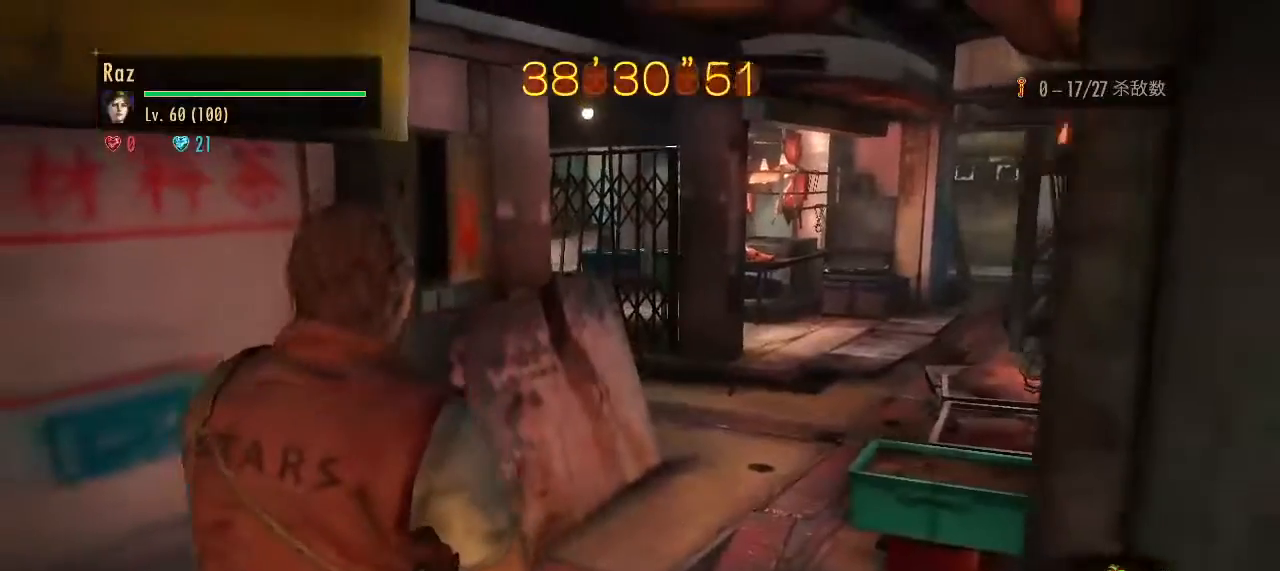
{"keys": ["a", "g", "w"], "mouse": [], "events": [[183, "a", "down"], [183, "s", "up"], [333, "w", "down"], [467, "g", "down"]]}
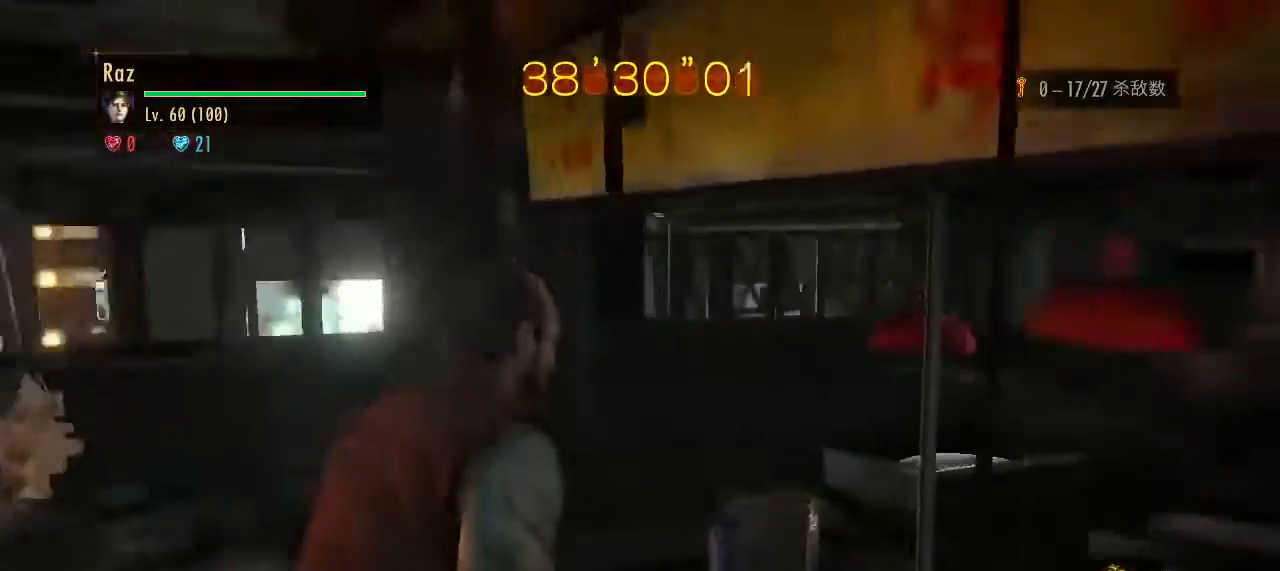
{"keys": ["w"], "mouse": [], "events": [[17, "a", "up"], [117, "g", "up"]]}
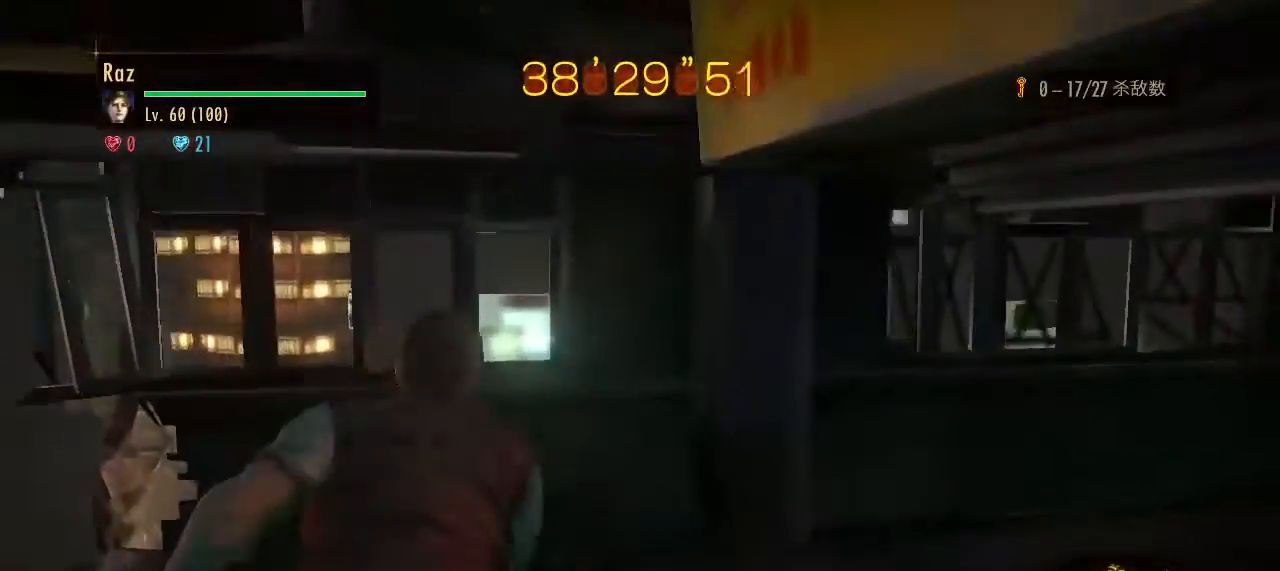
{"keys": ["w"], "mouse": [], "events": [[83, "d", "down"], [400, "d", "up"]]}
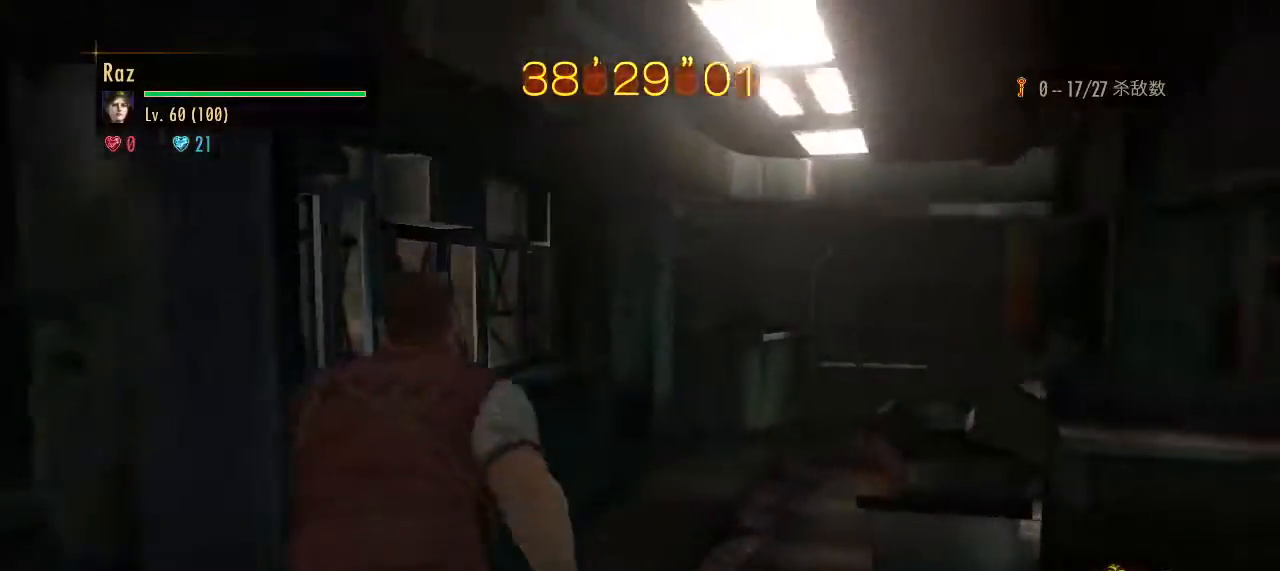
{"keys": ["w"], "mouse": [], "events": []}
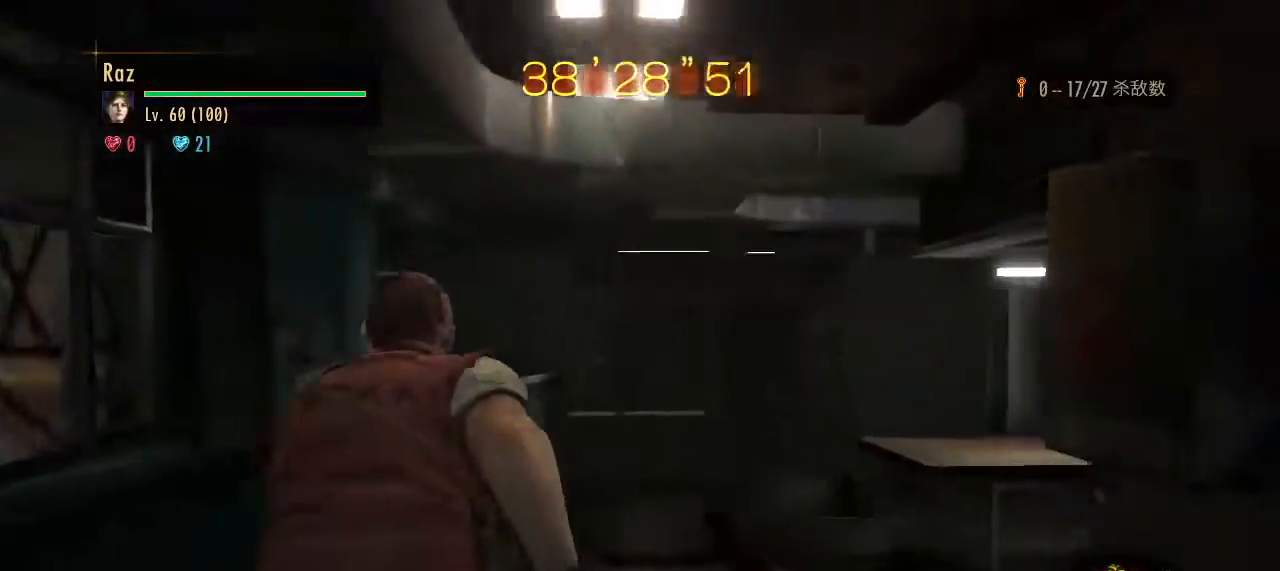
{"keys": ["a"], "mouse": [], "events": [[200, "space", "down"], [250, "space", "up"], [350, "w", "up"], [433, "a", "down"]]}
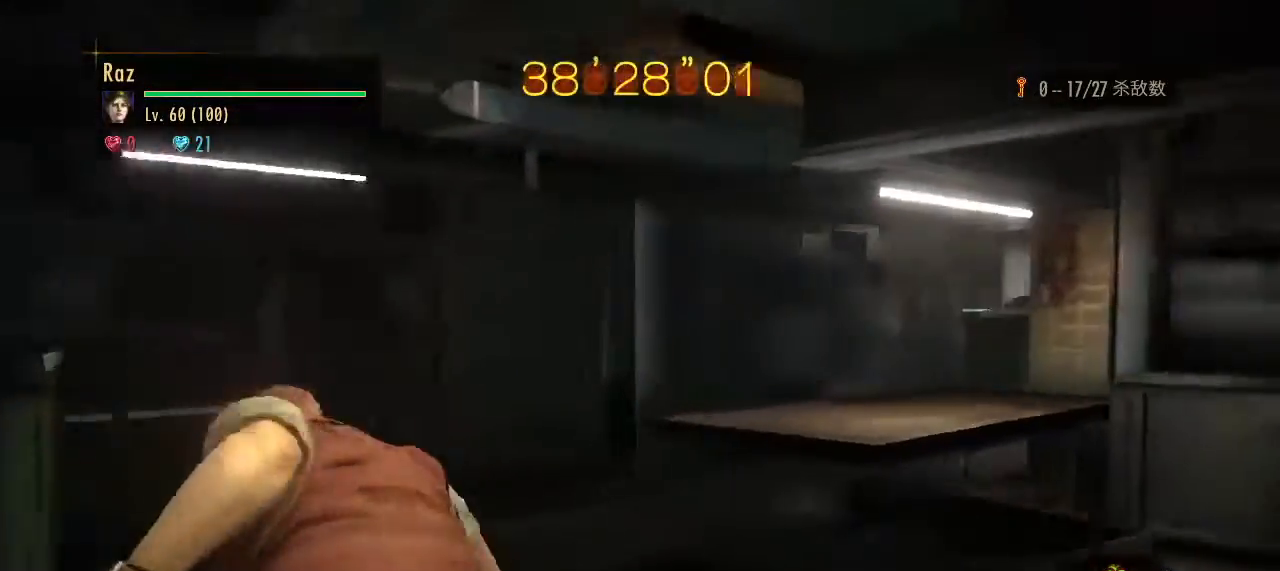
{"keys": ["a"], "mouse": [], "events": []}
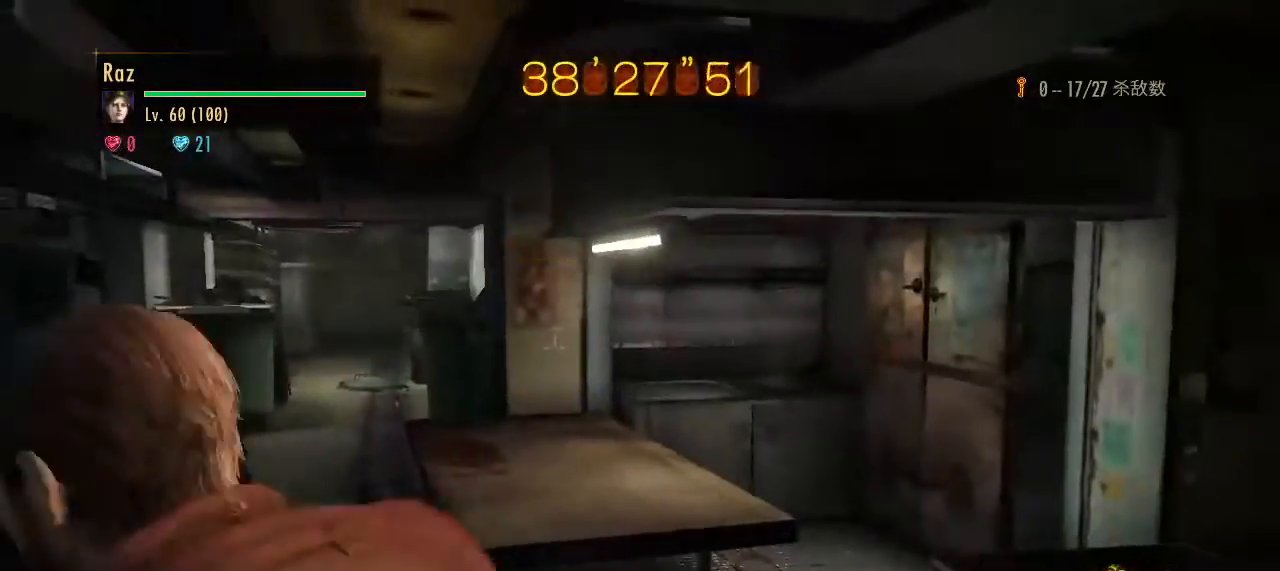
{"keys": ["a", "w"], "mouse": [], "events": [[417, "w", "down"]]}
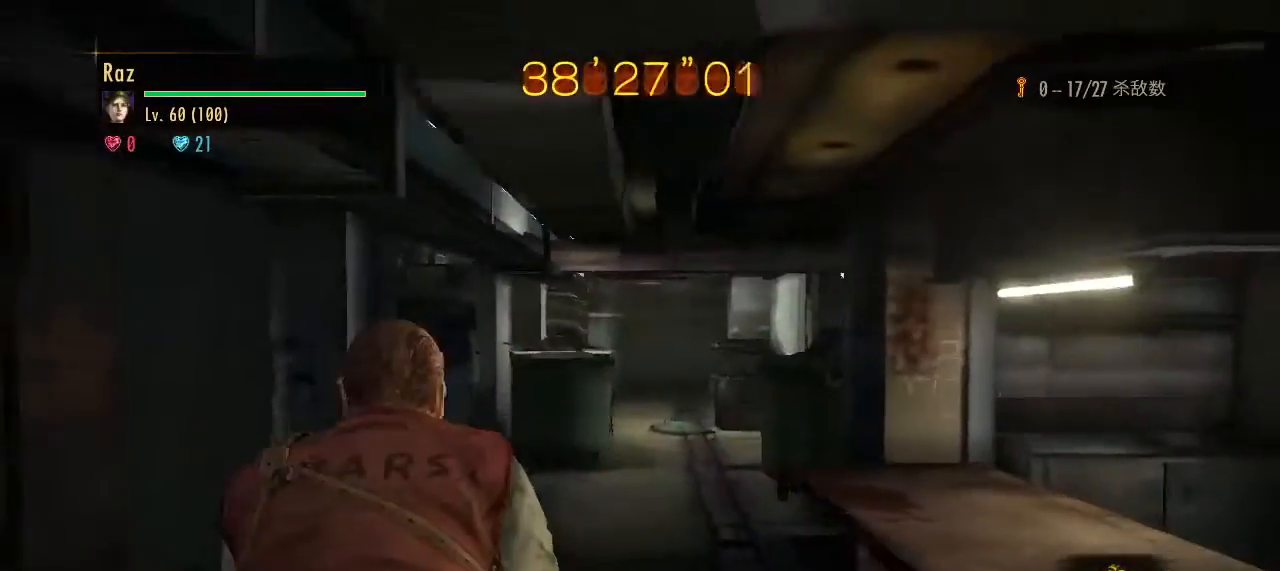
{"keys": ["a"], "mouse": ["right"], "events": [[383, "w", "up"], [433, "mouse_right", "down"]]}
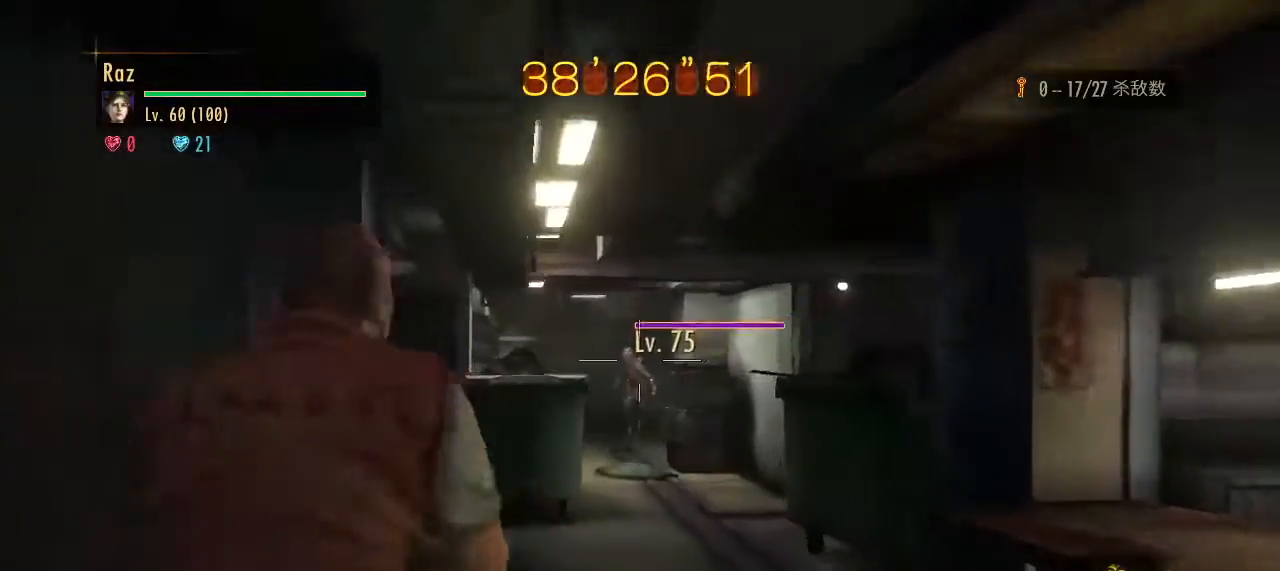
{"keys": [], "mouse": [], "events": [[33, "a", "up"], [117, "mouse_left", "down"], [267, "d", "down"], [317, "mouse_left", "up"], [317, "space", "down"], [367, "mouse_right", "up"], [400, "space", "up"], [500, "d", "up"]]}
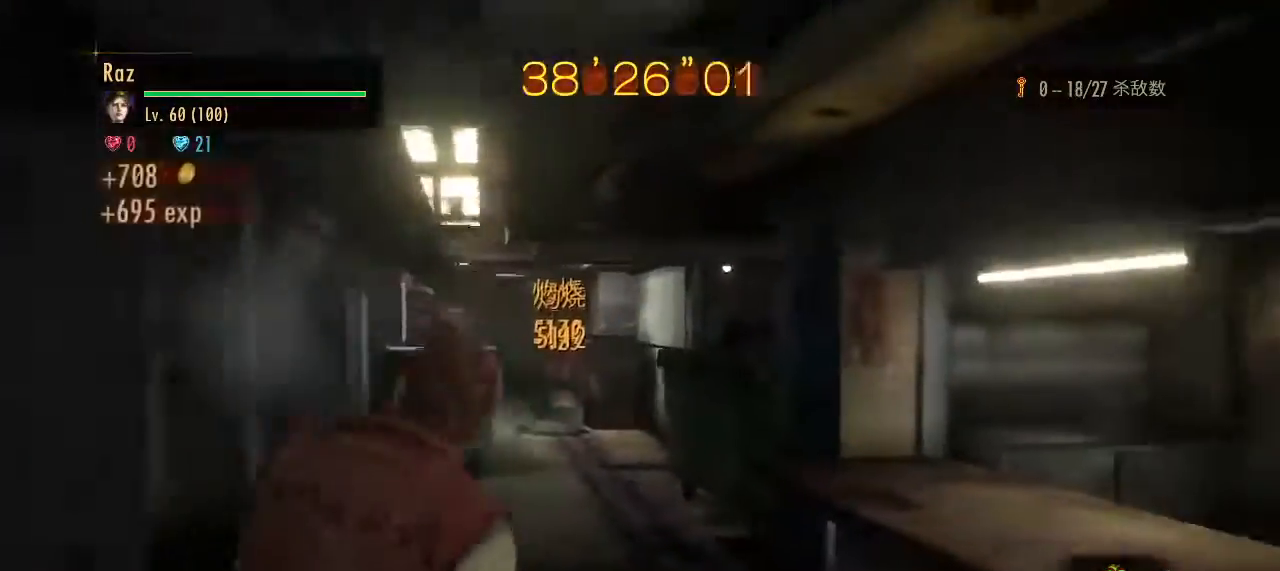
{"keys": ["d"], "mouse": [], "events": [[133, "d", "down"]]}
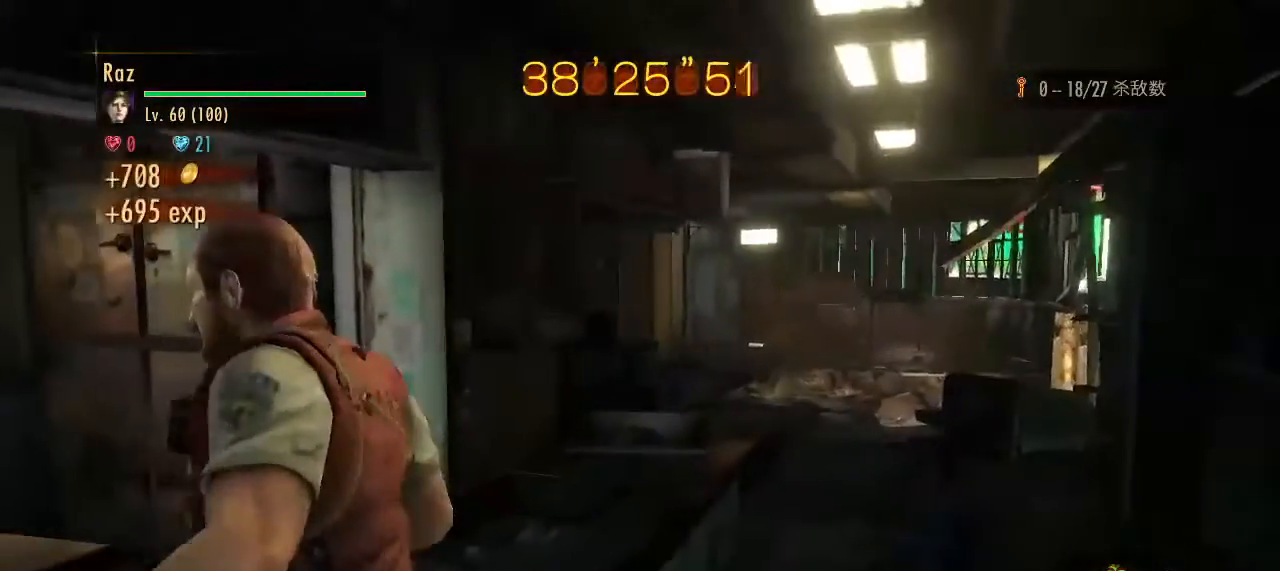
{"keys": ["d"], "mouse": [], "events": []}
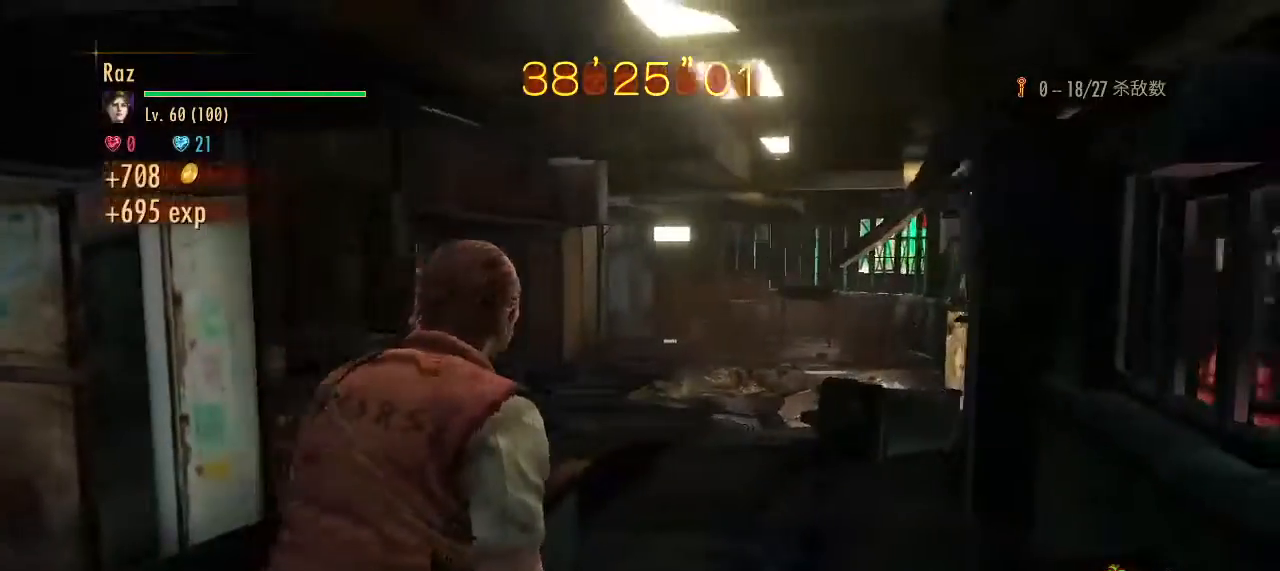
{"keys": ["a"], "mouse": [], "events": [[33, "w", "down"], [117, "d", "up"], [167, "a", "down"], [217, "w", "up"]]}
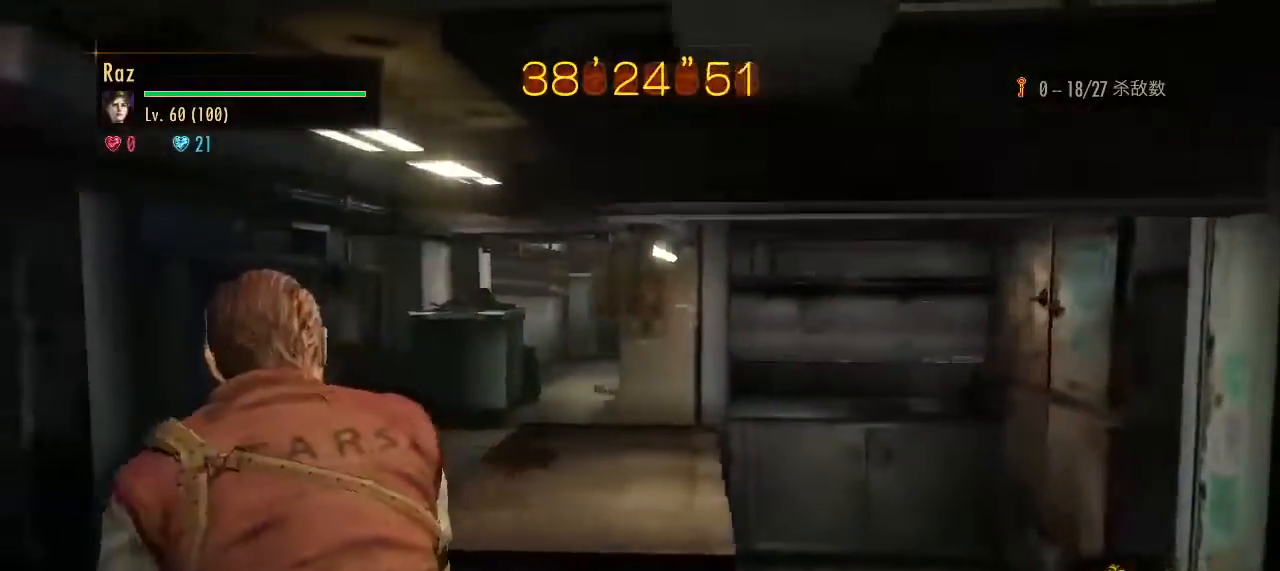
{"keys": ["w"], "mouse": [], "events": [[100, "a", "up"], [133, "d", "down"], [233, "w", "down"], [367, "d", "up"]]}
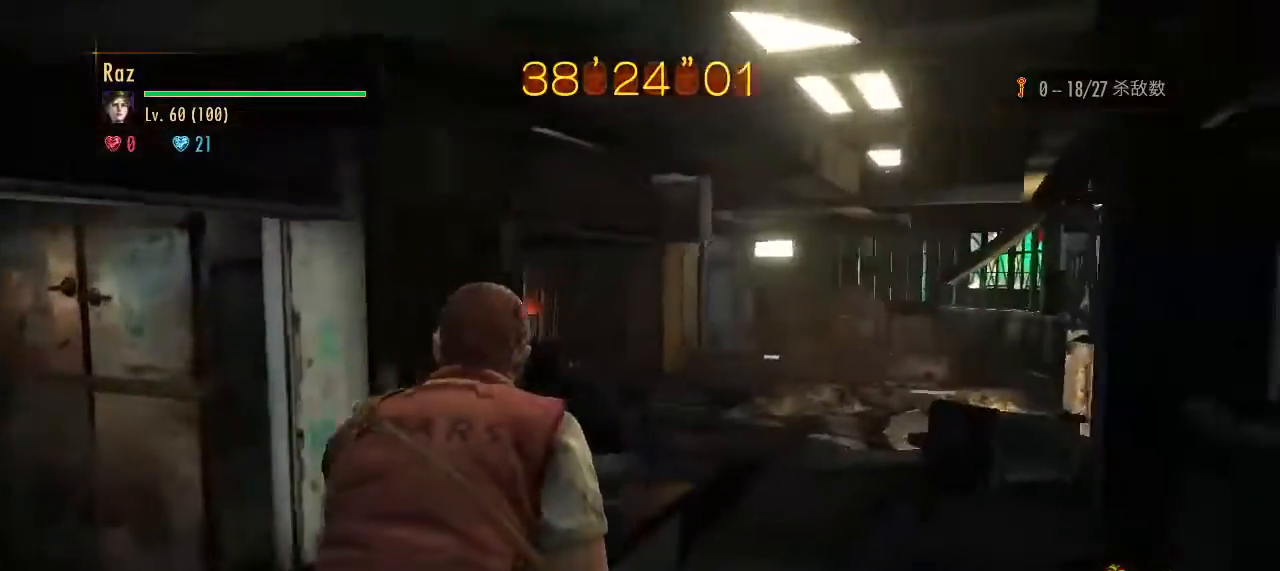
{"keys": ["space", "w"], "mouse": [], "events": [[483, "space", "down"]]}
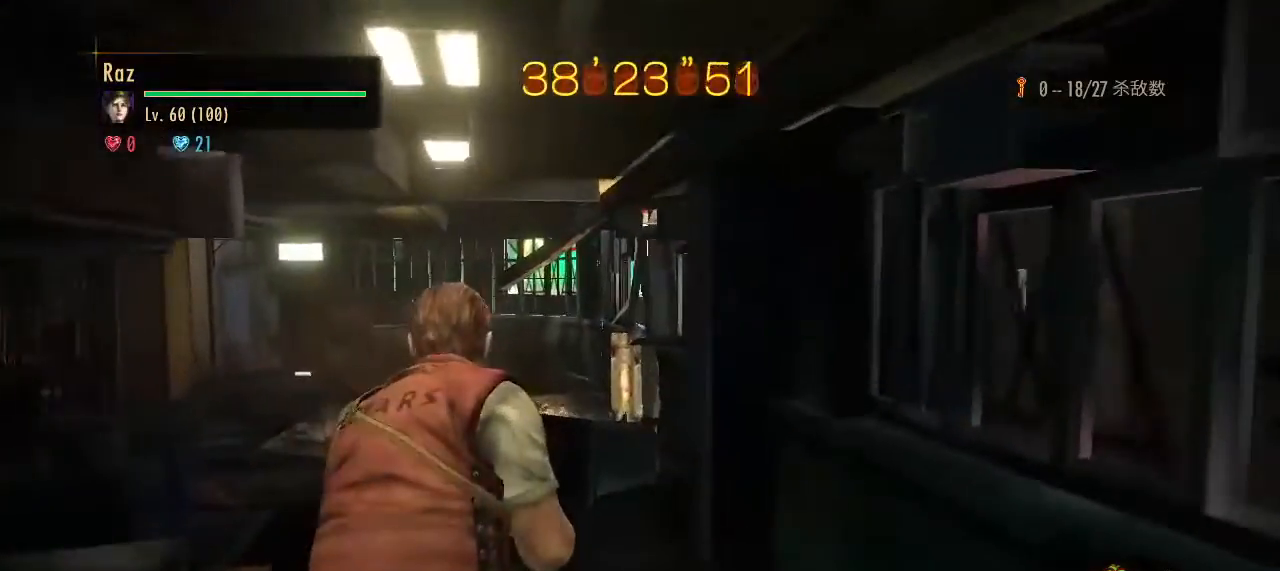
{"keys": ["d", "w"], "mouse": [], "events": [[83, "space", "up"], [350, "d", "down"]]}